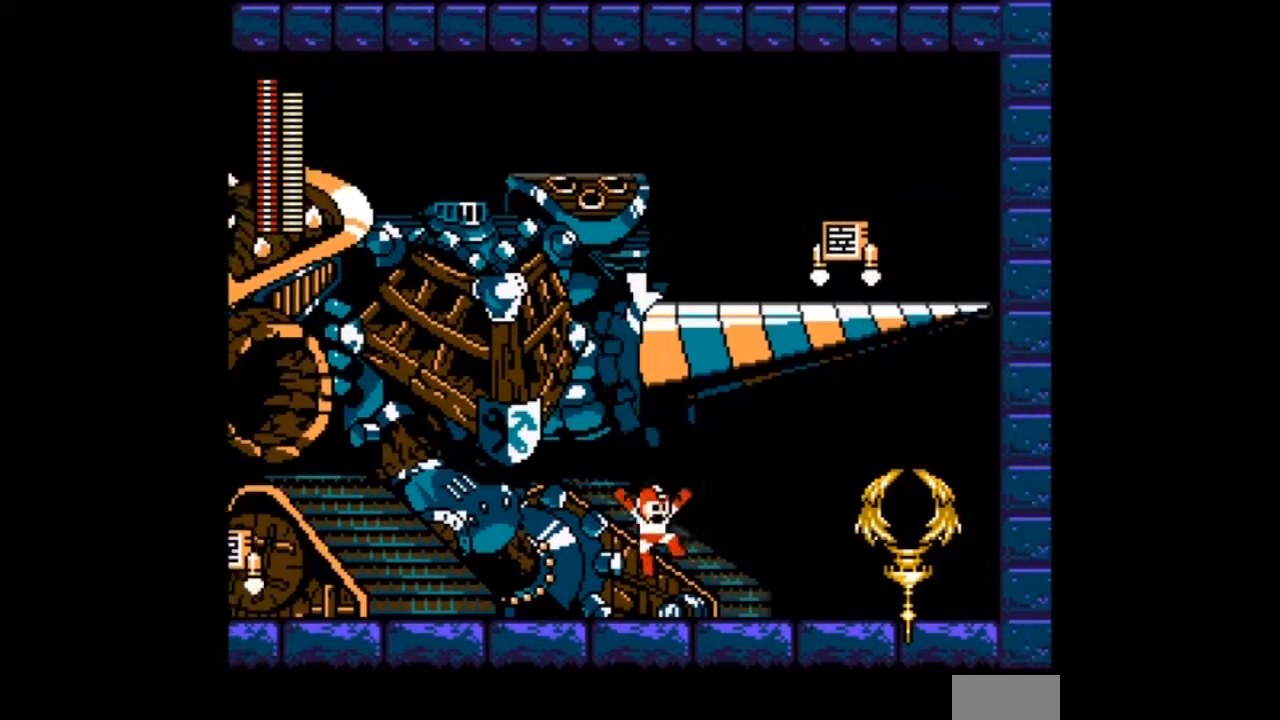
Gameplay with a controller; each line is a JSON object with the inputs held at the frame after it. "events" lists button and stick changes between this image and that frame as [ms after this image, input, new state], when the widget could be followed in between. Not read: L3 R3.
{"buttons": ["DPAD_DOWN", "DPAD_RIGHT"], "events": [[167, "B", "down"], [400, "B", "up"]]}
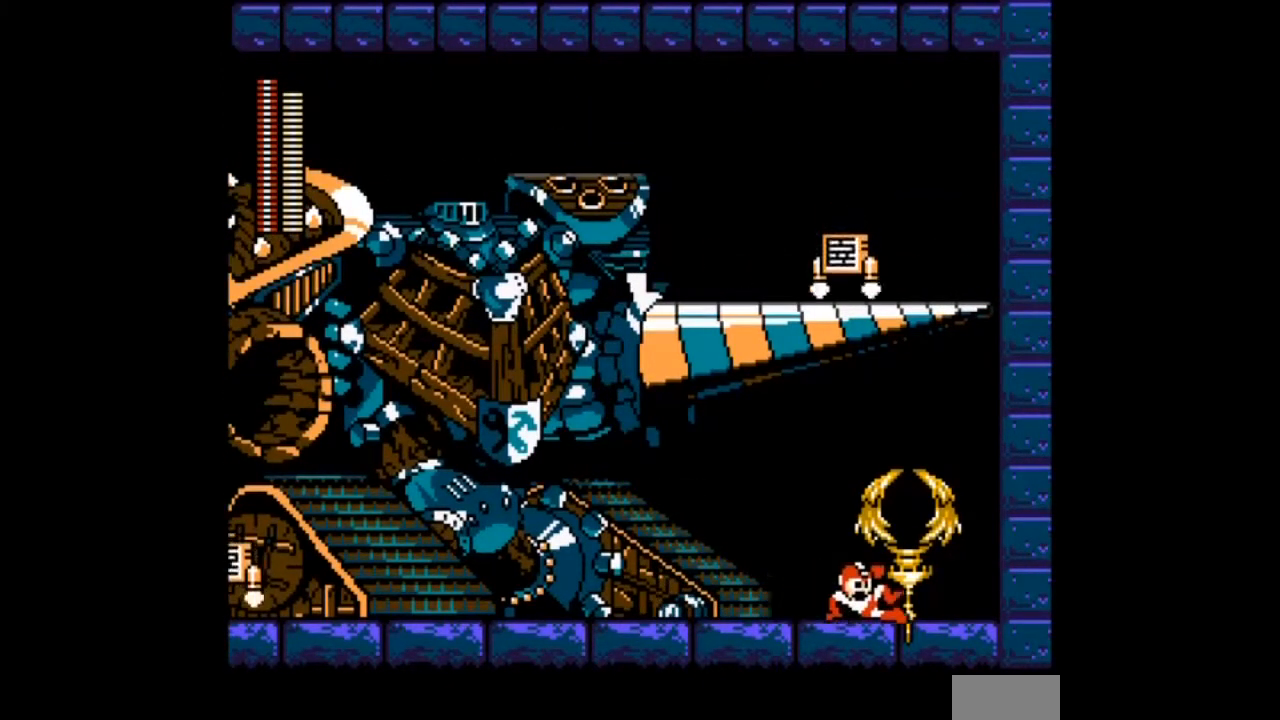
{"buttons": ["DPAD_RIGHT"], "events": [[167, "DPAD_DOWN", "up"]]}
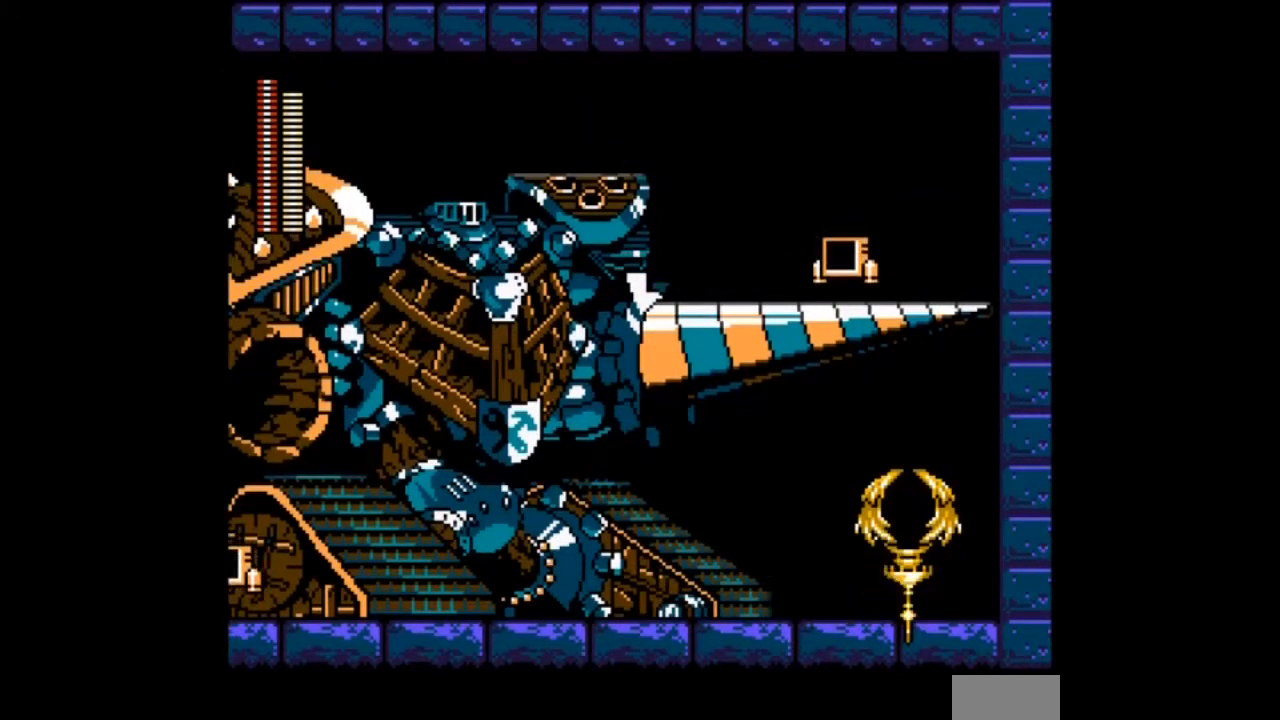
{"buttons": [], "events": [[100, "DPAD_RIGHT", "up"]]}
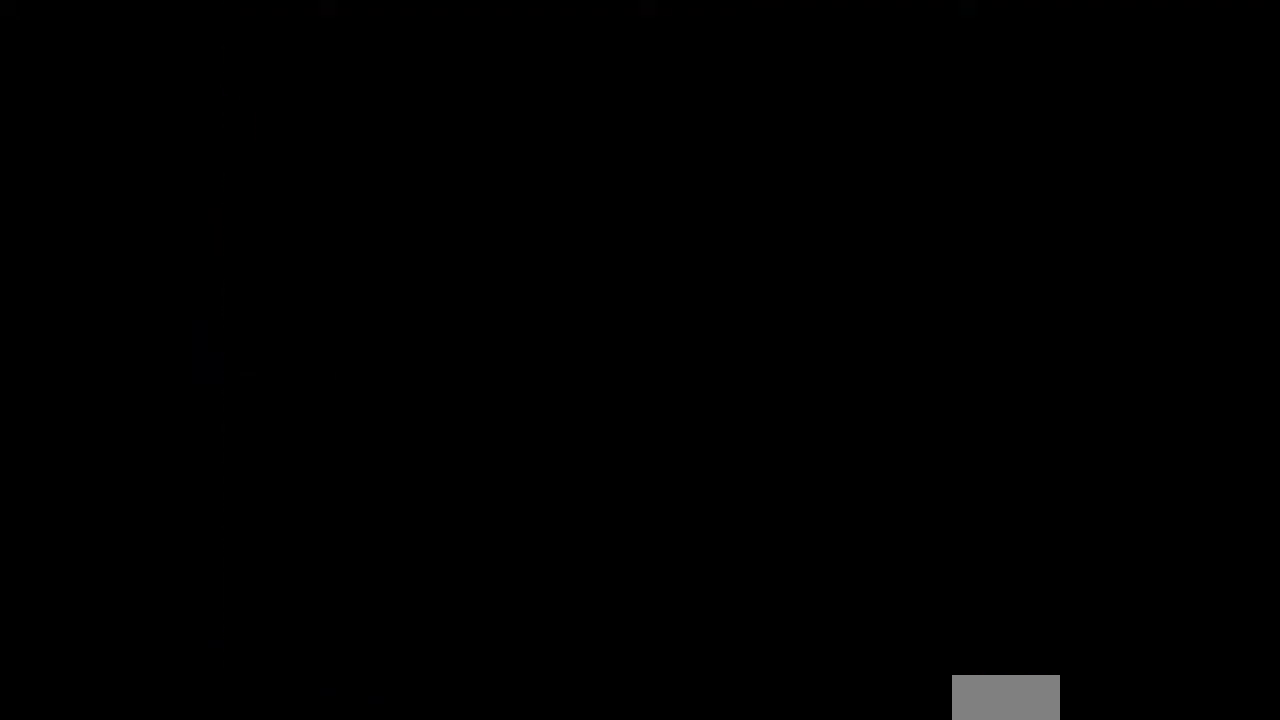
{"buttons": [], "events": []}
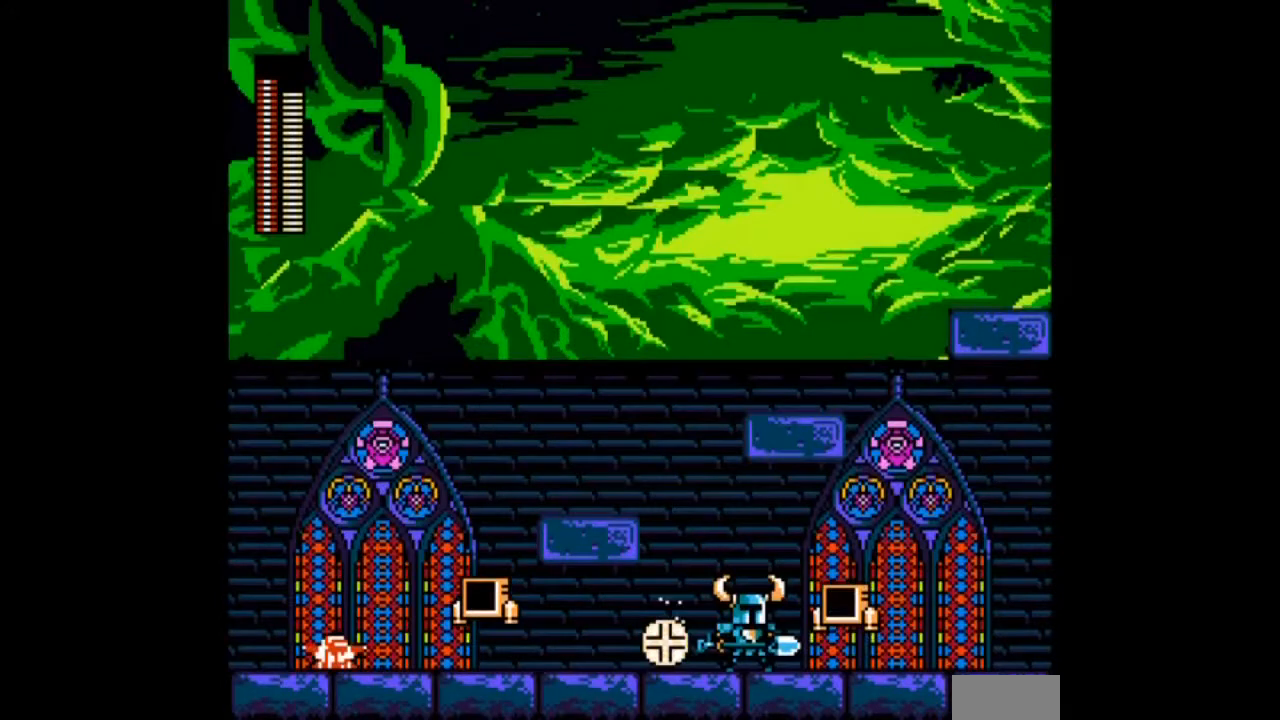
{"buttons": ["B", "DPAD_RIGHT"]}
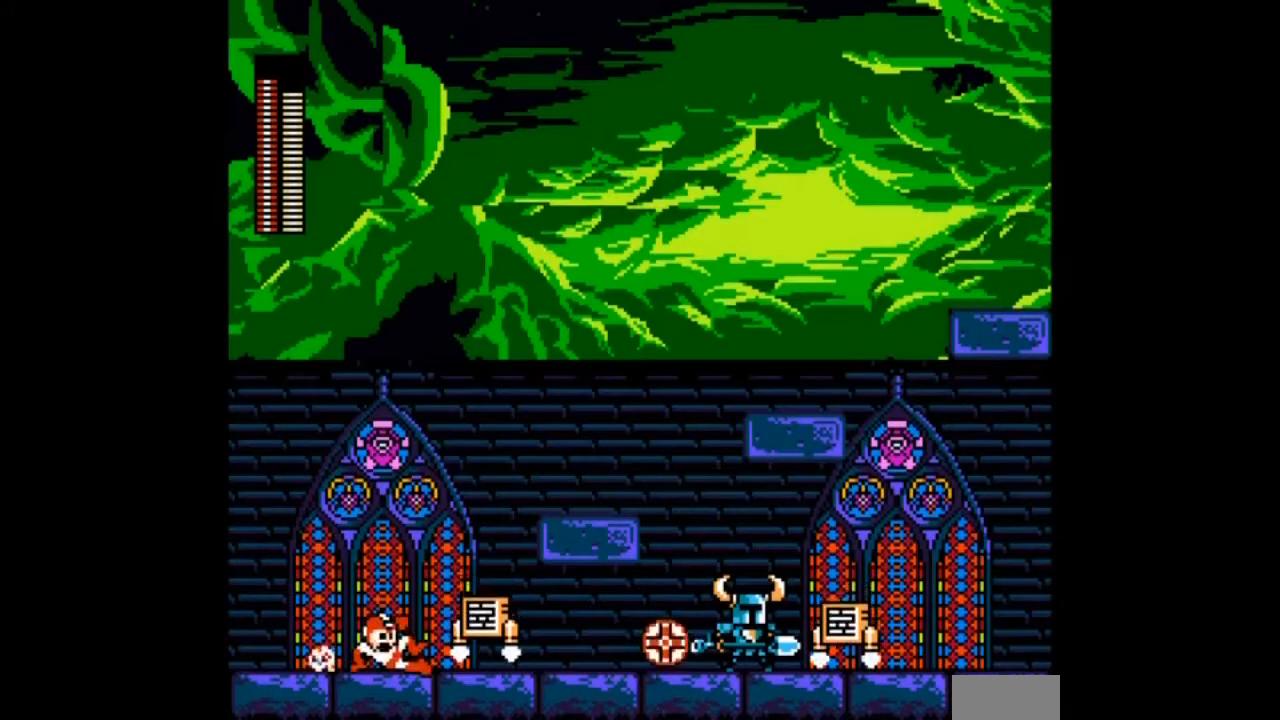
{"buttons": ["B", "DPAD_RIGHT"], "events": [[167, "B", "up"], [401, "B", "down"]]}
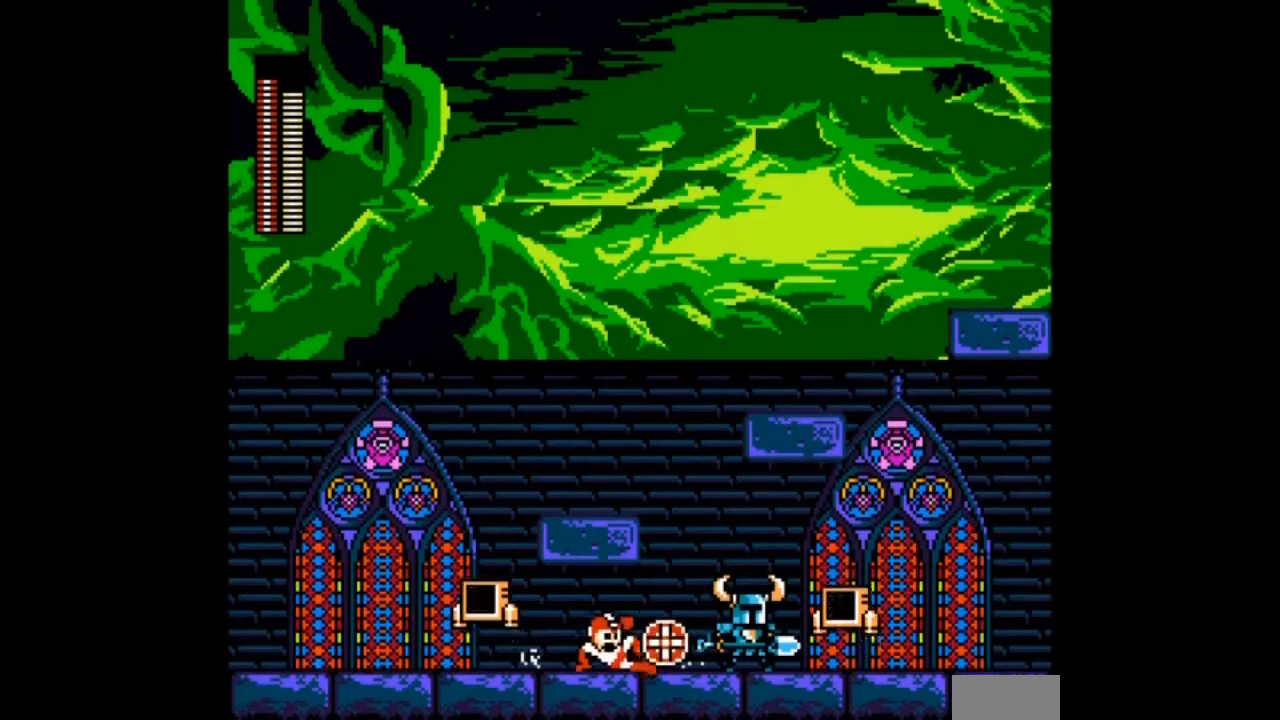
{"buttons": [], "events": [[100, "B", "up"], [400, "DPAD_RIGHT", "up"]]}